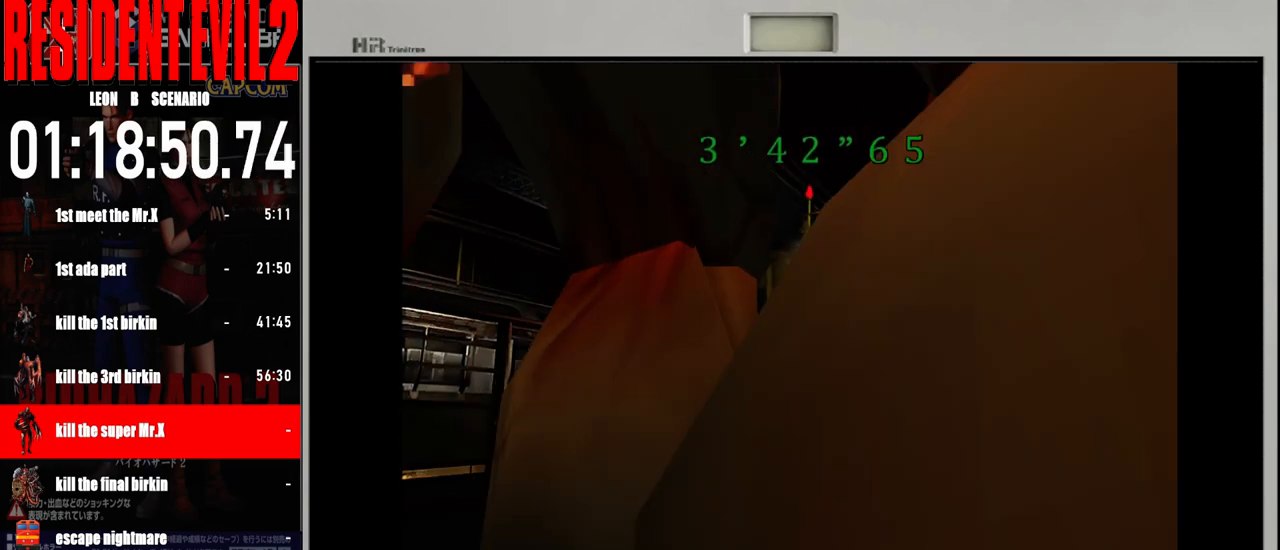
Gameplay with a controller (Nintendo layout); each line is a JSON object with the inputs held at the frame after it (dt_ms = milliseconds from this image to that frame). "events" lists button and stick changes between this image and that frame as [ms after this image, input, new state], when the widget could be followed in between. Not read: L2 L3 R2 R3 SELECT Z.
{"dt_ms": 1000, "buttons": ["A"], "left_stick": "center", "right_stick": "center"}
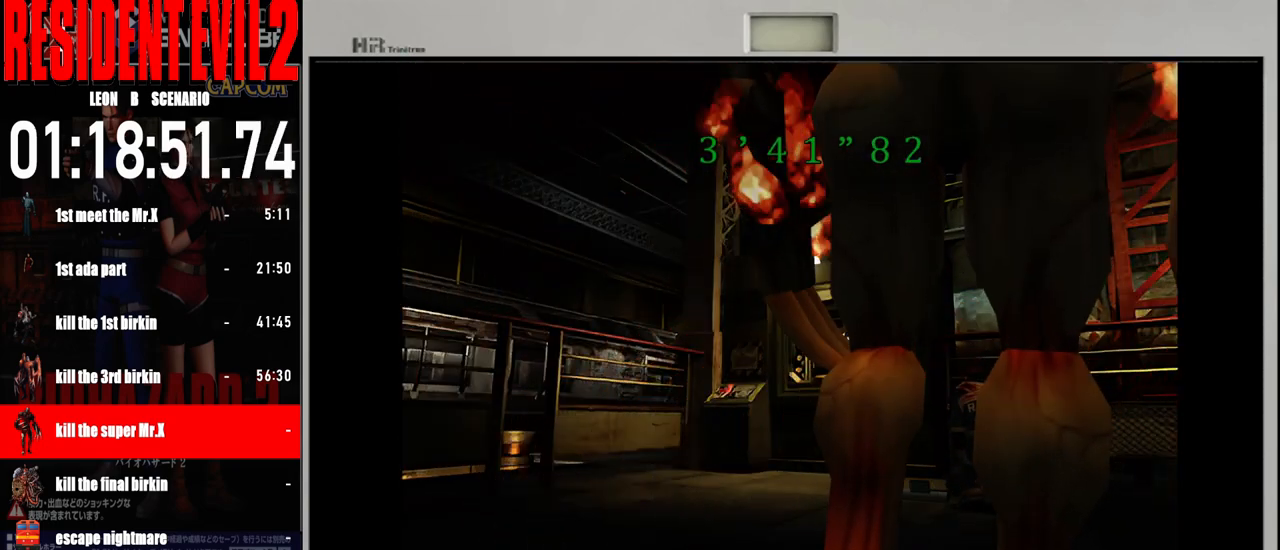
{"dt_ms": 500, "buttons": ["A"], "left_stick": "center", "right_stick": "center", "events": [[33, "A", "up"], [117, "A", "down"], [217, "A", "up"], [300, "A", "down"], [417, "A", "up"], [483, "A", "down"]]}
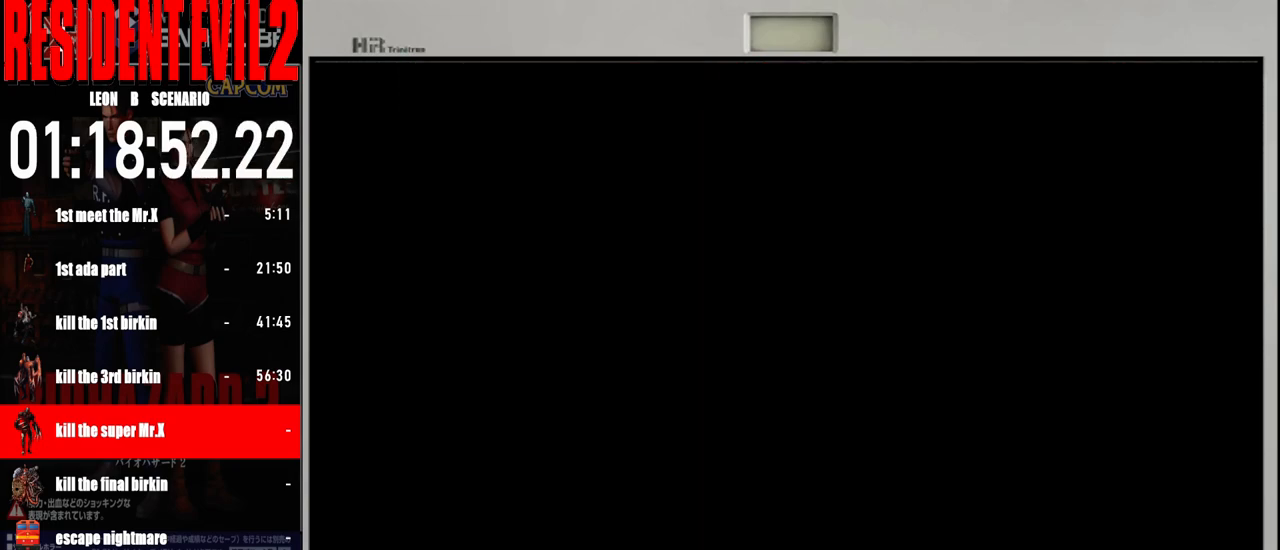
{"dt_ms": 500, "buttons": [], "left_stick": "center", "right_stick": "center", "events": [[100, "A", "up"], [183, "A", "down"], [283, "A", "up"], [367, "A", "down"], [467, "A", "up"]]}
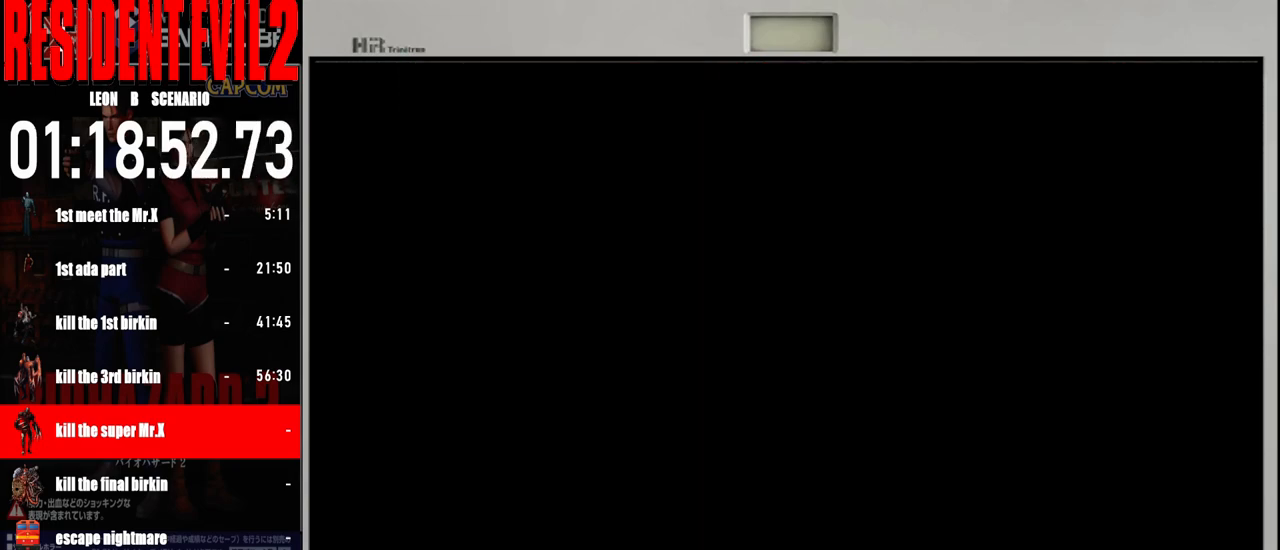
{"dt_ms": 500, "buttons": [], "left_stick": "center", "right_stick": "center", "events": [[50, "A", "down"], [133, "A", "up"], [233, "A", "down"], [333, "A", "up"], [417, "A", "down"], [500, "A", "up"]]}
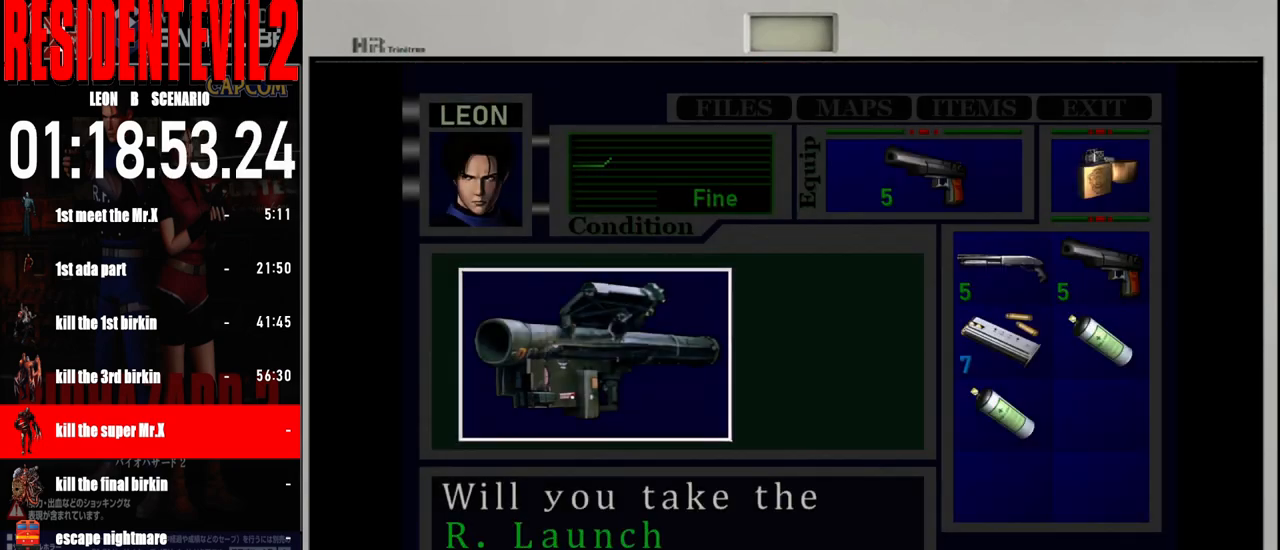
{"dt_ms": 500, "buttons": ["A"], "left_stick": "center", "right_stick": "center", "events": [[100, "A", "down"], [200, "A", "up"], [283, "A", "down"], [367, "A", "up"], [450, "A", "down"]]}
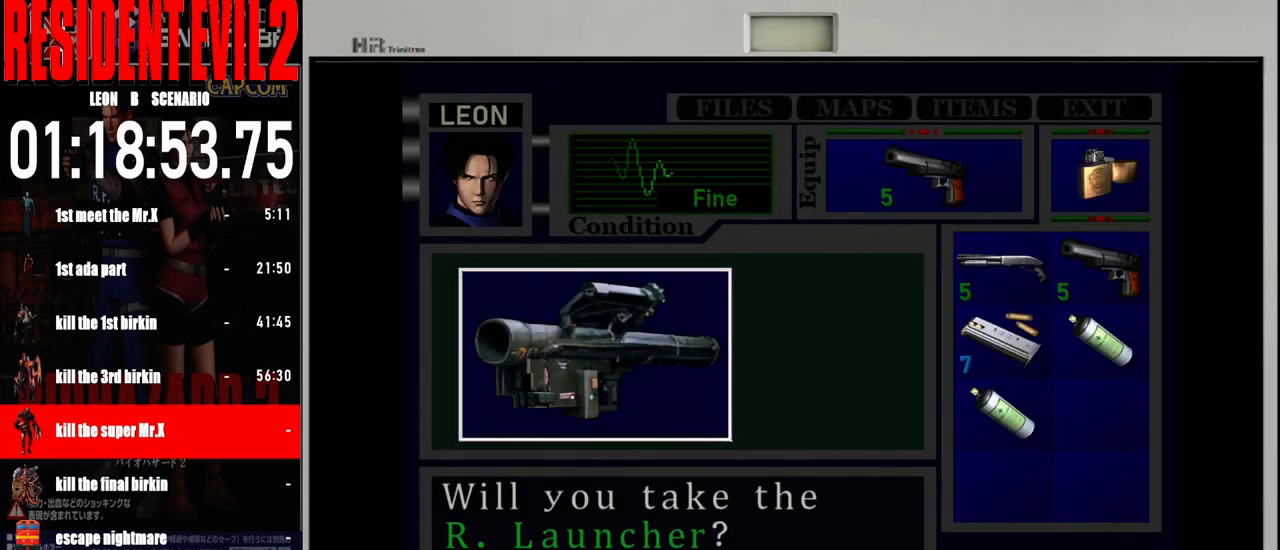
{"dt_ms": 500, "buttons": ["A"], "left_stick": "center", "right_stick": "center", "events": [[50, "A", "up"], [133, "A", "down"], [233, "A", "up"], [317, "A", "down"], [400, "A", "up"], [500, "A", "down"]]}
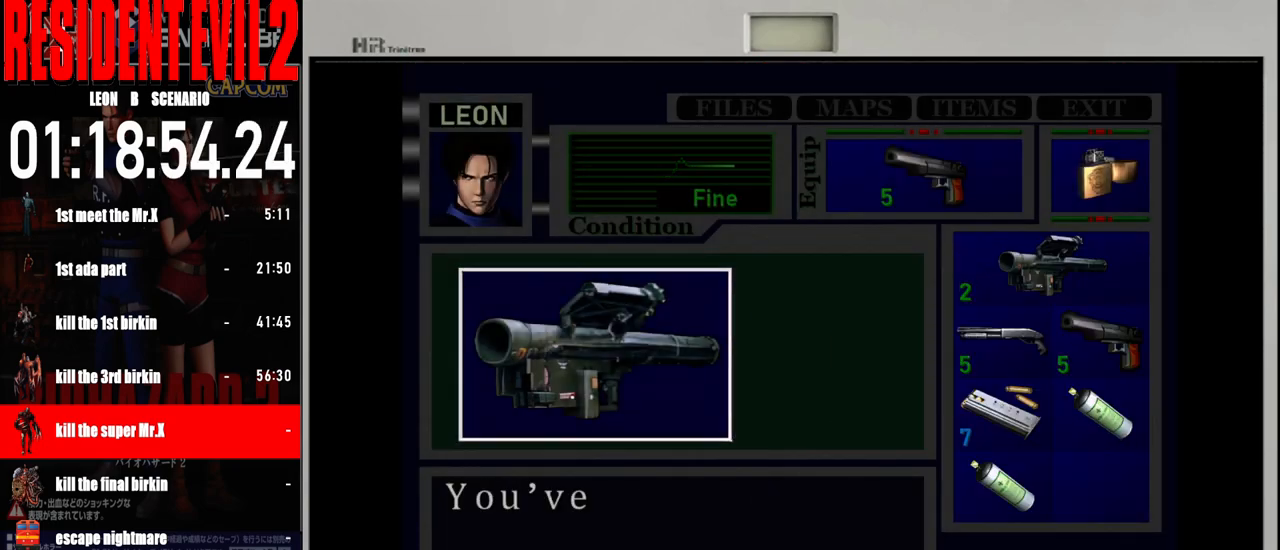
{"dt_ms": 500, "buttons": [], "left_stick": "center", "right_stick": "center", "events": [[83, "A", "up"], [183, "A", "down"], [267, "A", "up"], [367, "A", "down"], [467, "A", "up"]]}
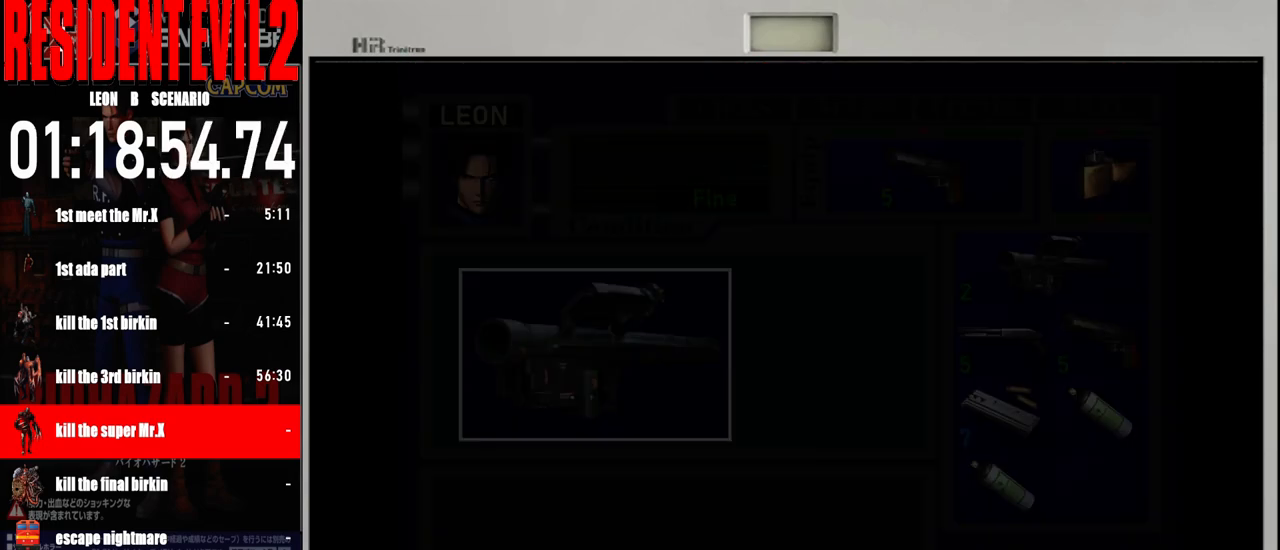
{"dt_ms": 500, "buttons": ["X"], "left_stick": "left", "right_stick": "center", "events": [[50, "A", "down"], [167, "A", "up"], [300, "left_stick", "left"], [467, "X", "down"]]}
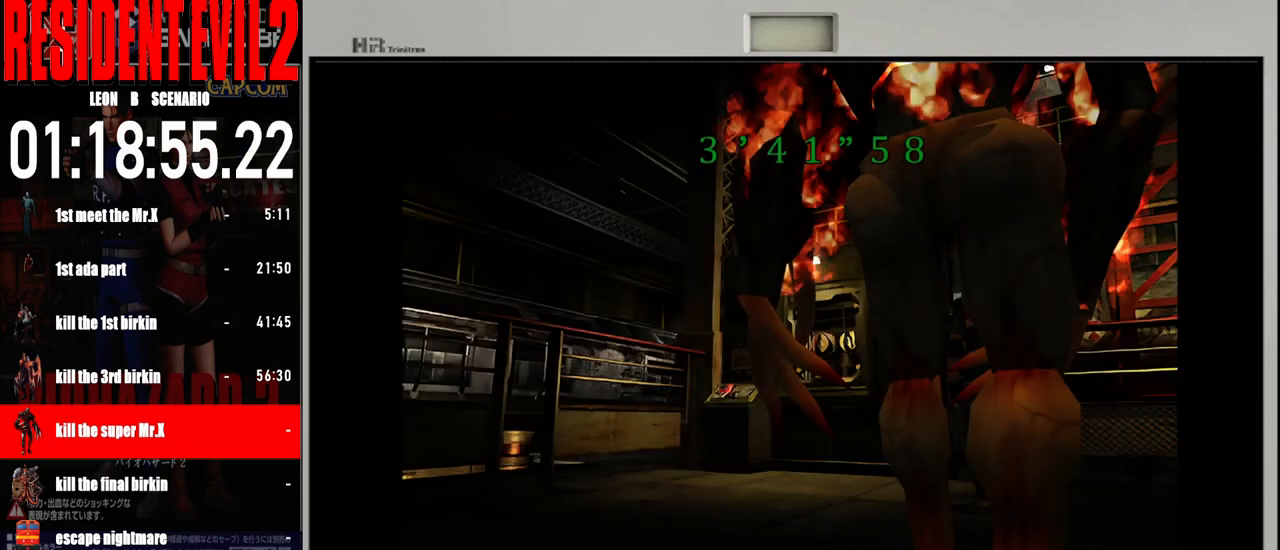
{"dt_ms": 500, "buttons": [], "left_stick": "center", "right_stick": "center", "events": [[83, "left_stick", "center"], [117, "X", "up"], [217, "X", "down"], [350, "X", "up"]]}
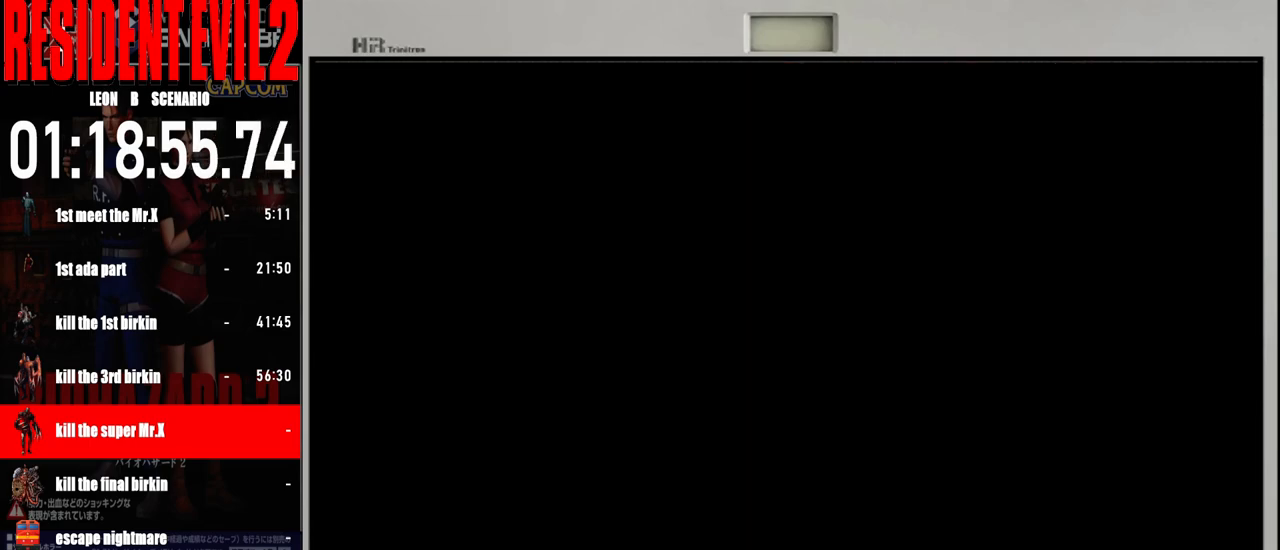
{"dt_ms": 500, "buttons": [], "left_stick": "center", "right_stick": "center", "events": []}
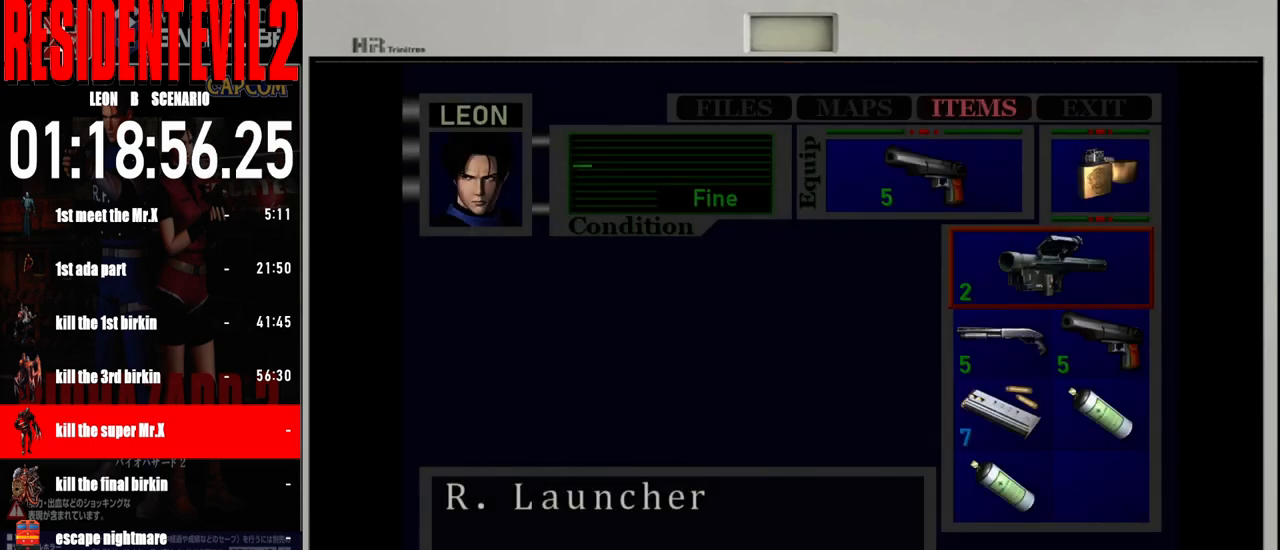
{"dt_ms": 500, "buttons": [], "left_stick": "center", "right_stick": "center", "events": [[150, "A", "down"], [267, "A", "up"], [367, "A", "down"], [483, "A", "up"]]}
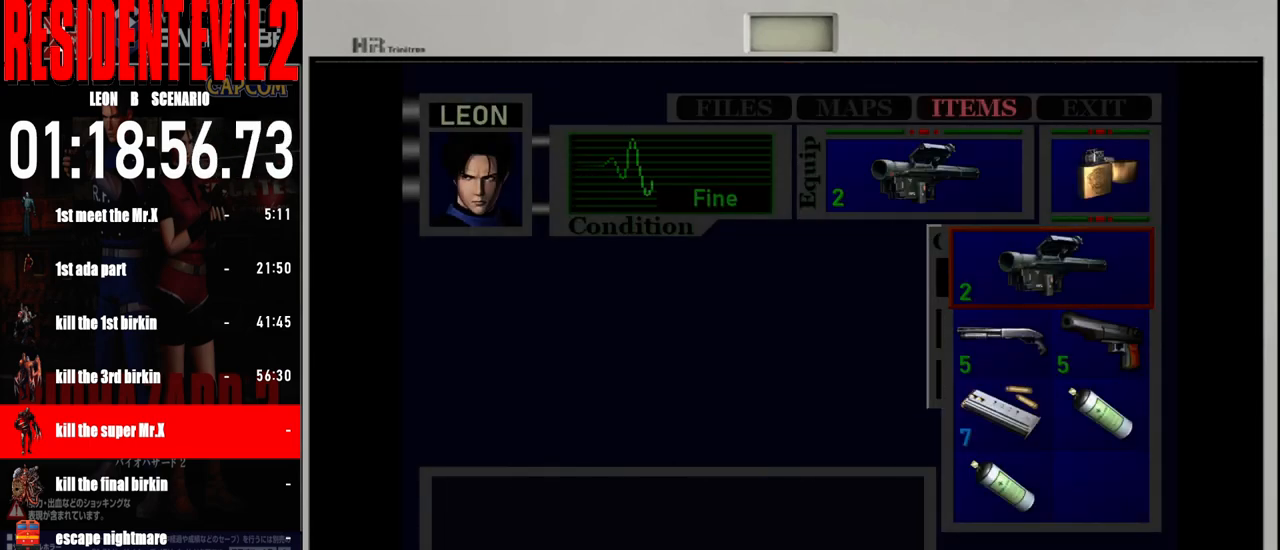
{"dt_ms": 500, "buttons": ["B"], "left_stick": "center", "right_stick": "center", "events": [[250, "B", "down"], [383, "B", "up"], [483, "B", "down"]]}
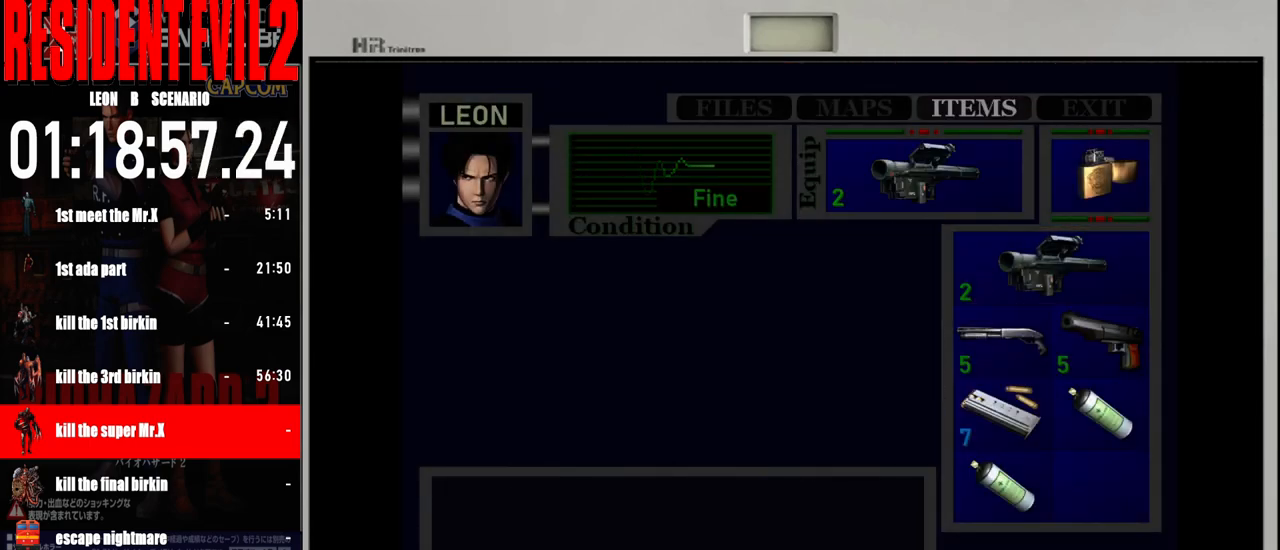
{"dt_ms": 500, "buttons": ["B"], "left_stick": "up-left", "right_stick": "center", "events": [[83, "B", "up"], [183, "B", "down"], [300, "B", "up"], [367, "left_stick", "up-left"], [467, "B", "down"]]}
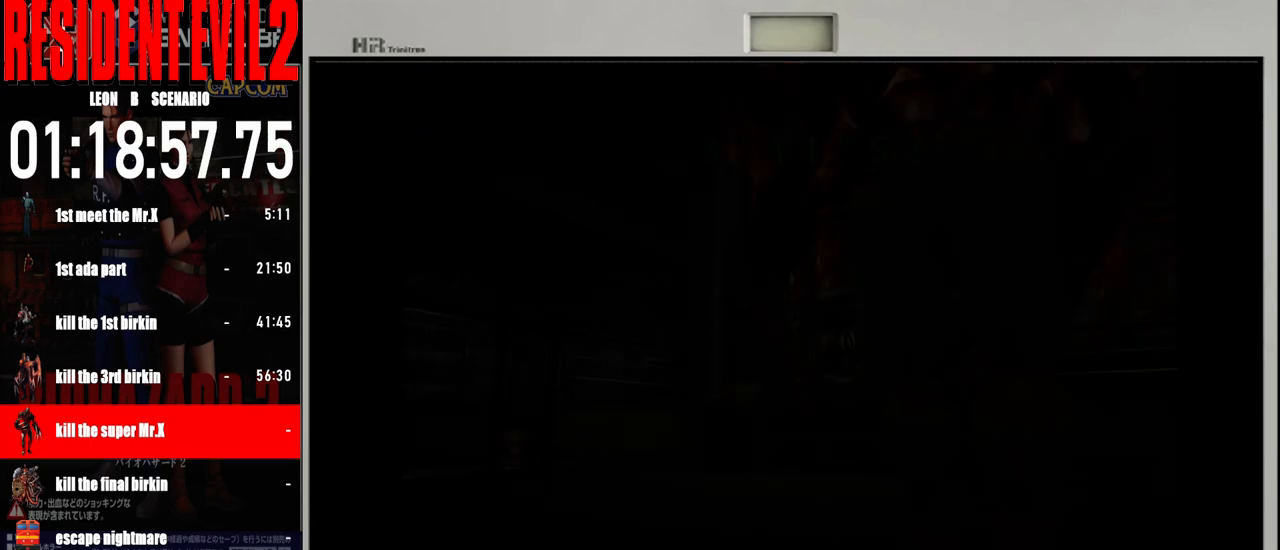
{"dt_ms": 500, "buttons": ["B"], "left_stick": "up-left", "right_stick": "center", "events": []}
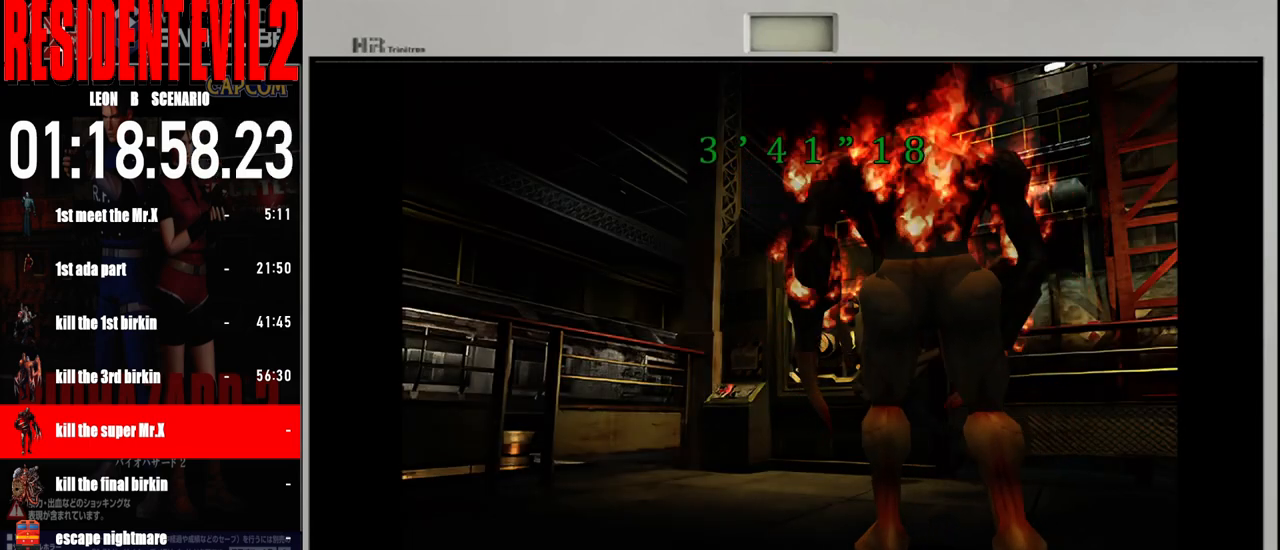
{"dt_ms": 500, "buttons": ["B"], "left_stick": "up-left", "right_stick": "center", "events": []}
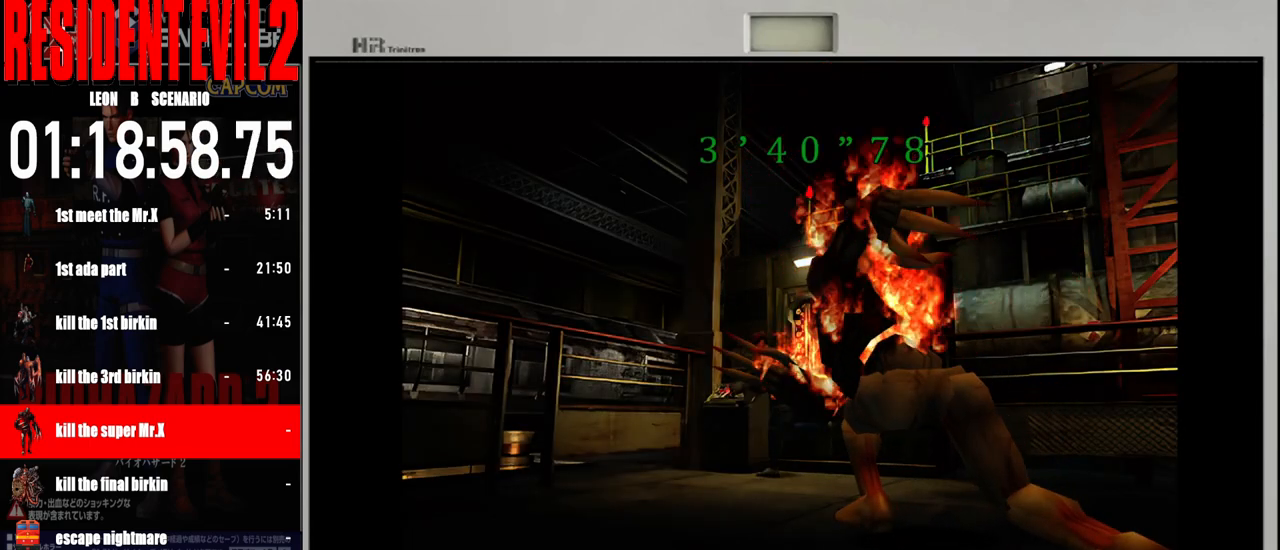
{"dt_ms": 500, "buttons": ["B"], "left_stick": "up-left", "right_stick": "center", "events": []}
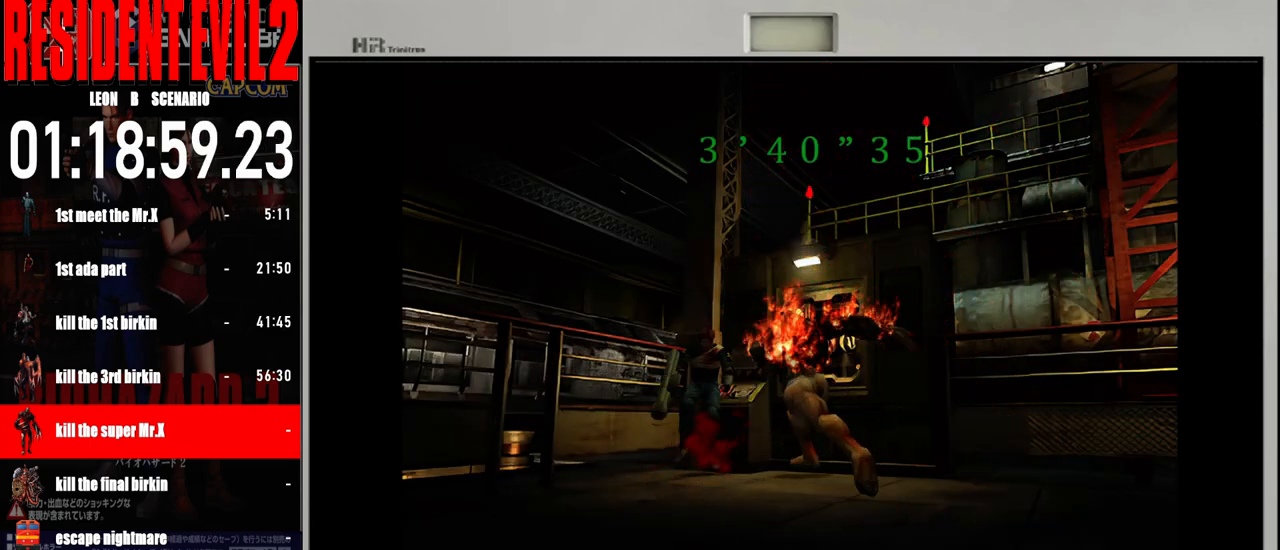
{"dt_ms": 500, "buttons": [], "left_stick": "left", "right_stick": "center", "events": [[367, "left_stick", "left"], [417, "B", "up"]]}
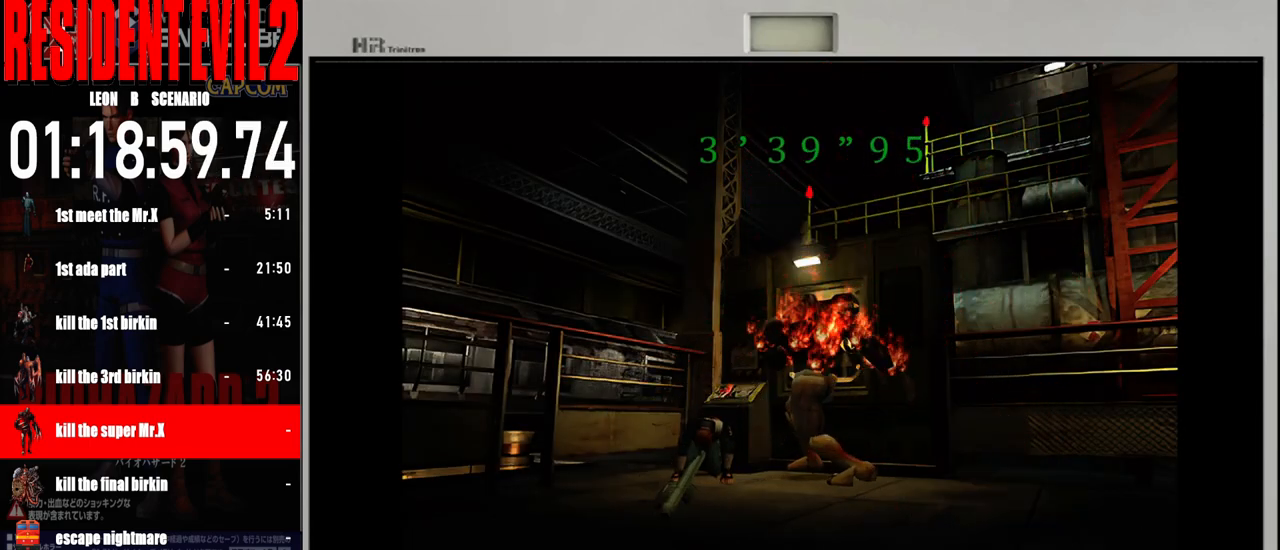
{"dt_ms": 500, "buttons": [], "left_stick": "left", "right_stick": "center", "events": [[17, "B", "down"], [117, "B", "up"], [133, "left_stick", "right"], [183, "B", "down"], [200, "left_stick", "left"], [267, "left_stick", "up-right"], [317, "B", "up"], [350, "B", "down"], [350, "left_stick", "up-left"], [400, "left_stick", "right"], [467, "B", "up"], [500, "left_stick", "left"]]}
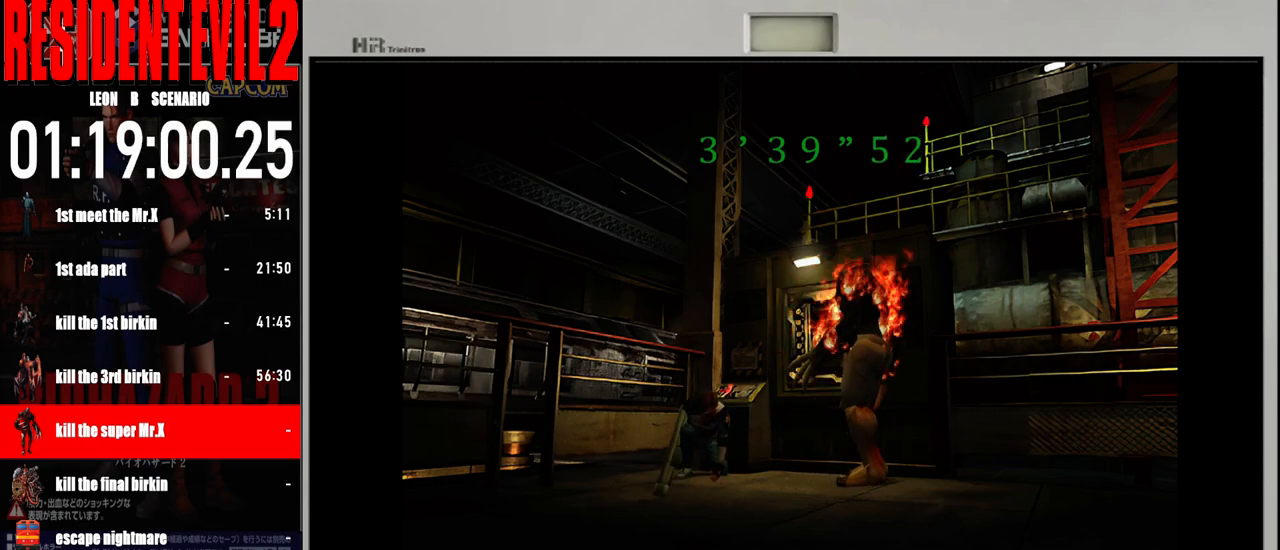
{"dt_ms": 500, "buttons": ["B"], "left_stick": "up", "right_stick": "center", "events": [[17, "B", "down"], [17, "left_stick", "right"], [133, "B", "up"], [200, "B", "down"], [350, "B", "up"], [417, "B", "down"], [500, "left_stick", "up"]]}
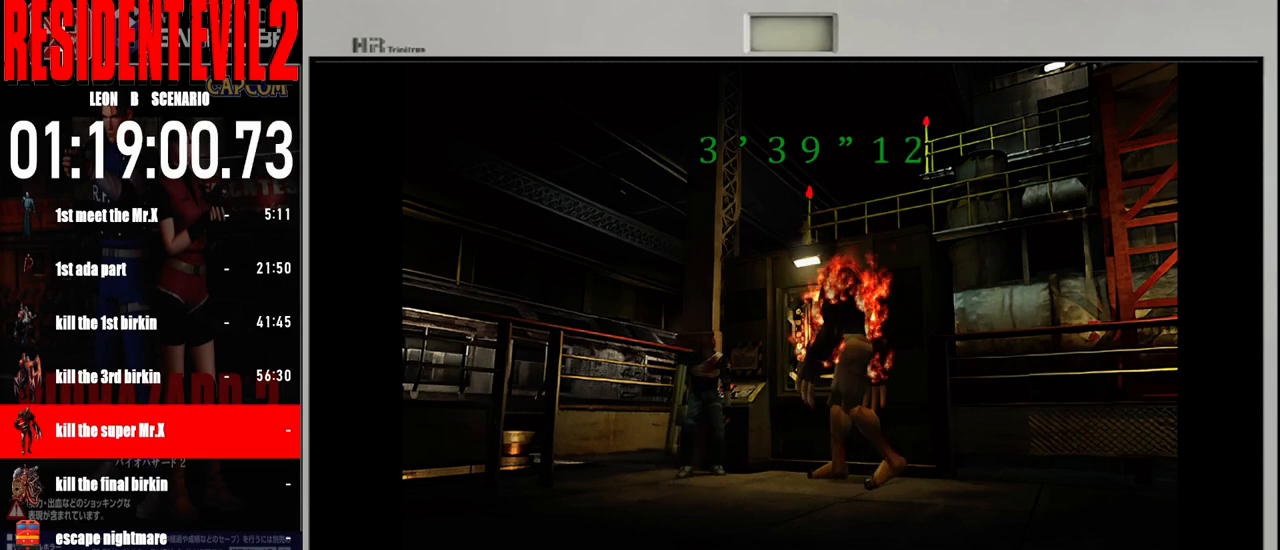
{"dt_ms": 500, "buttons": ["B"], "left_stick": "up", "right_stick": "center", "events": [[33, "left_stick", "up-left"], [200, "left_stick", "up-right"], [500, "left_stick", "up"]]}
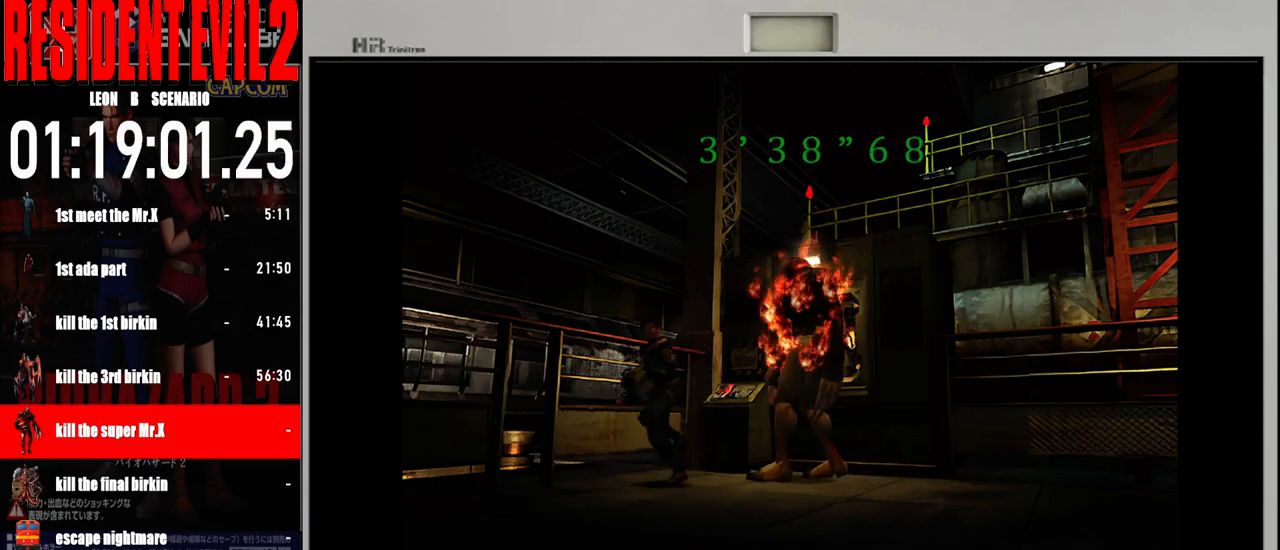
{"dt_ms": 500, "buttons": ["B"], "left_stick": "up-left", "right_stick": "center", "events": [[217, "left_stick", "up-left"]]}
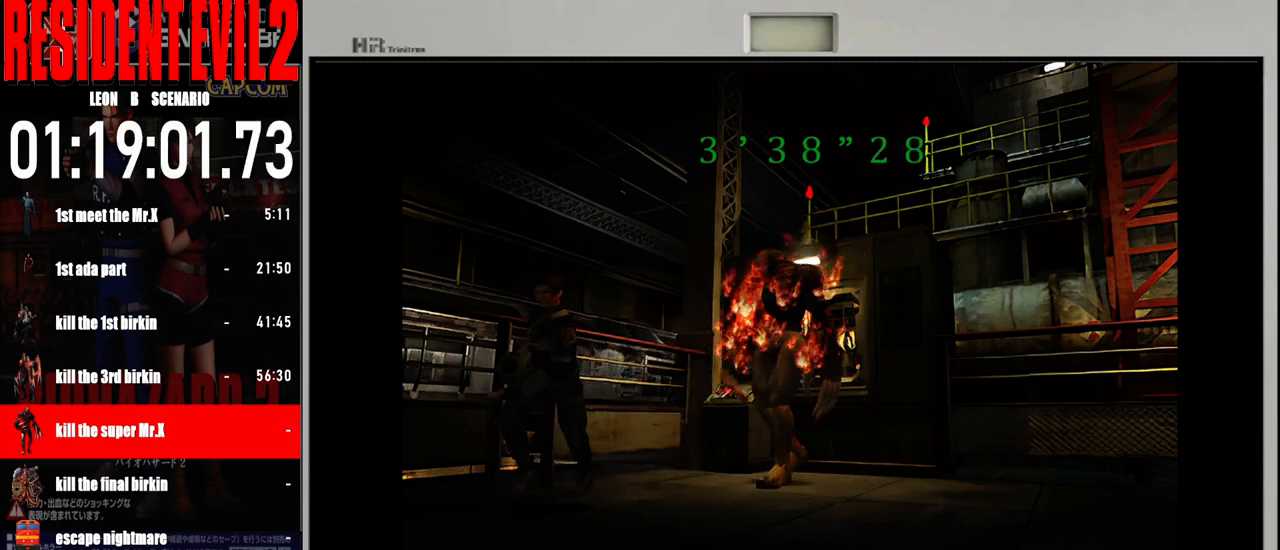
{"dt_ms": 500, "buttons": ["B"], "left_stick": "up-left", "right_stick": "center", "events": []}
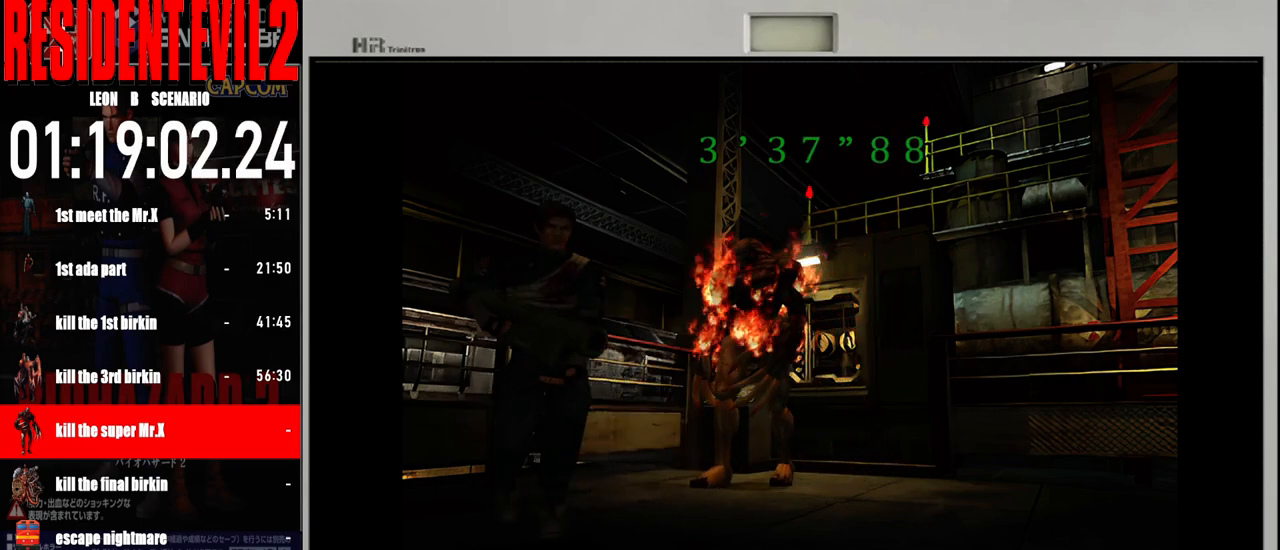
{"dt_ms": 500, "buttons": ["B"], "left_stick": "up-left", "right_stick": "center", "events": []}
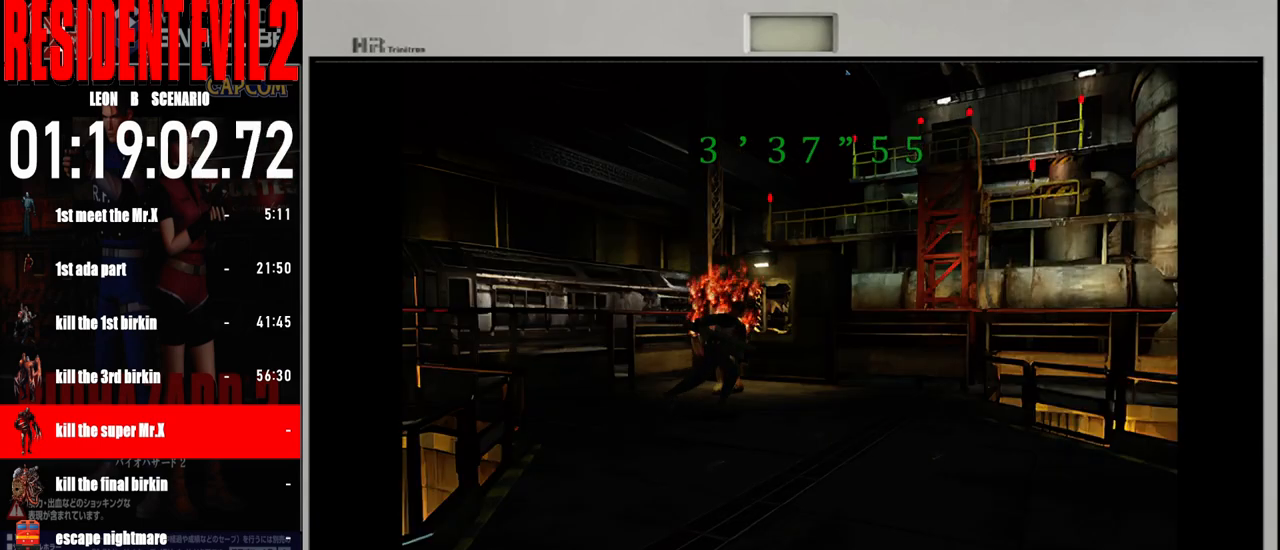
{"dt_ms": 500, "buttons": ["B"], "left_stick": "up-right", "right_stick": "center", "events": [[17, "left_stick", "up-right"]]}
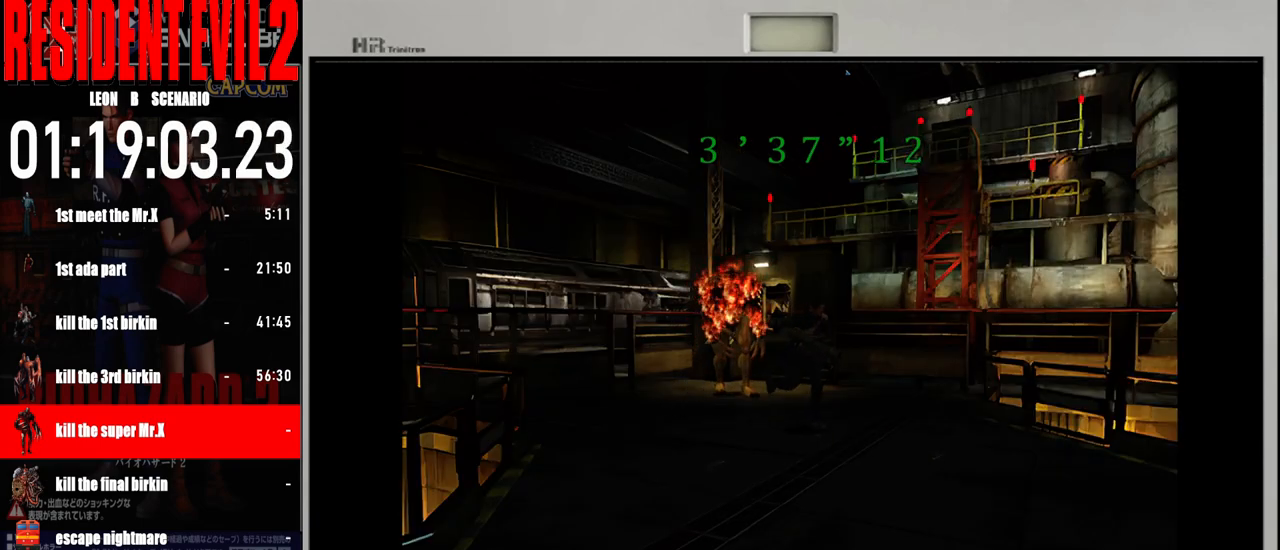
{"dt_ms": 500, "buttons": [], "left_stick": "up-left", "right_stick": "center", "events": [[333, "left_stick", "up-left"], [433, "B", "up"]]}
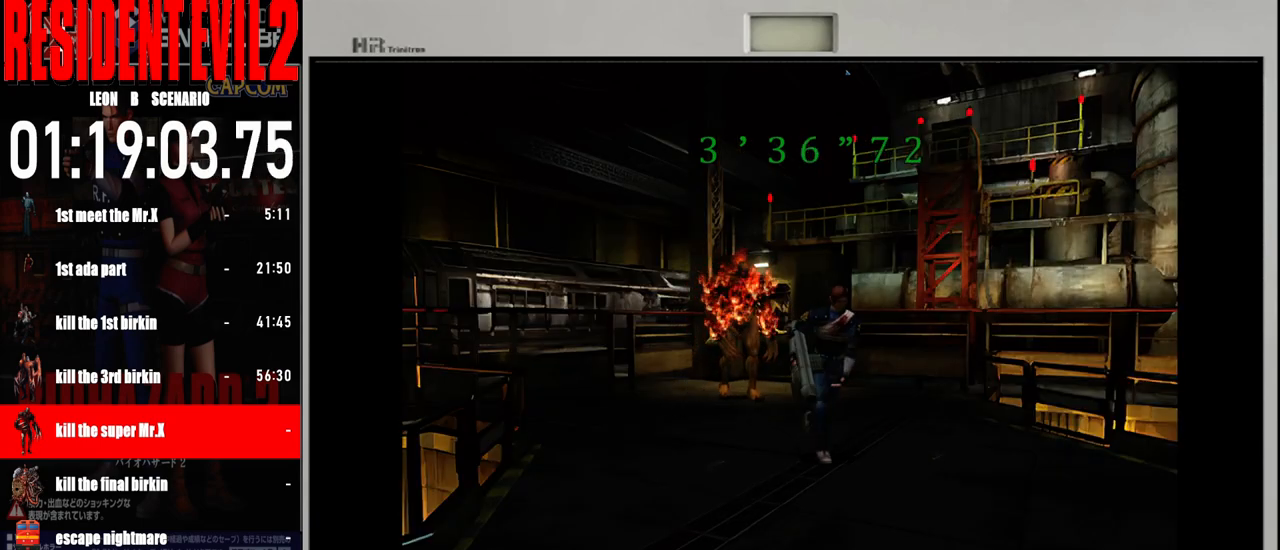
{"dt_ms": 500, "buttons": ["B"], "left_stick": "up-left", "right_stick": "center", "events": [[167, "left_stick", "up"], [317, "left_stick", "up-left"], [400, "B", "down"]]}
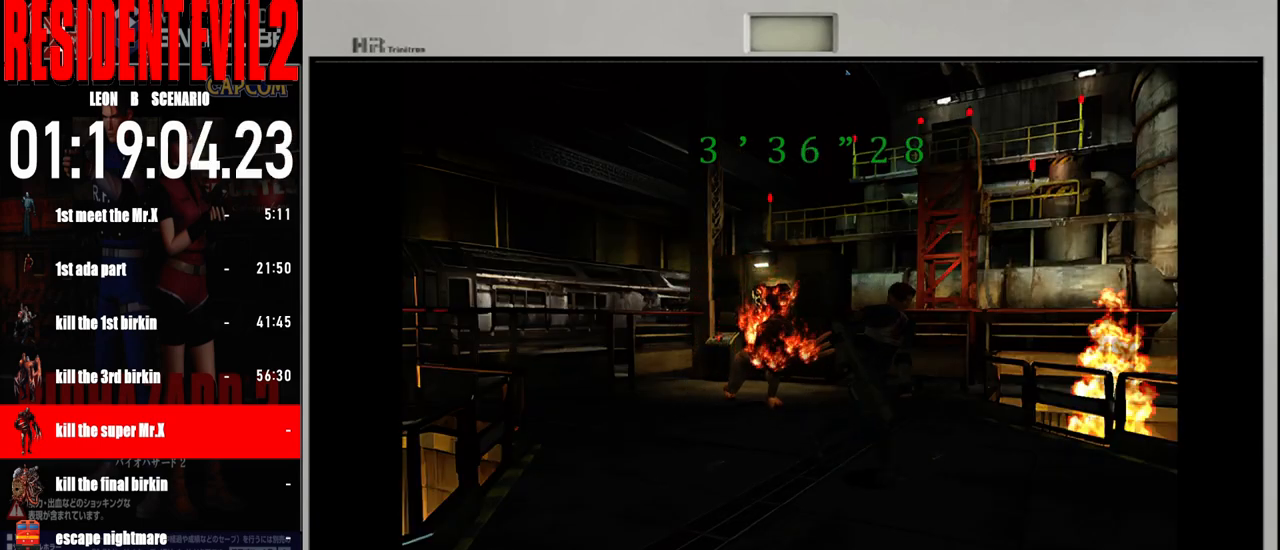
{"dt_ms": 500, "buttons": ["B"], "left_stick": "up-left", "right_stick": "center", "events": []}